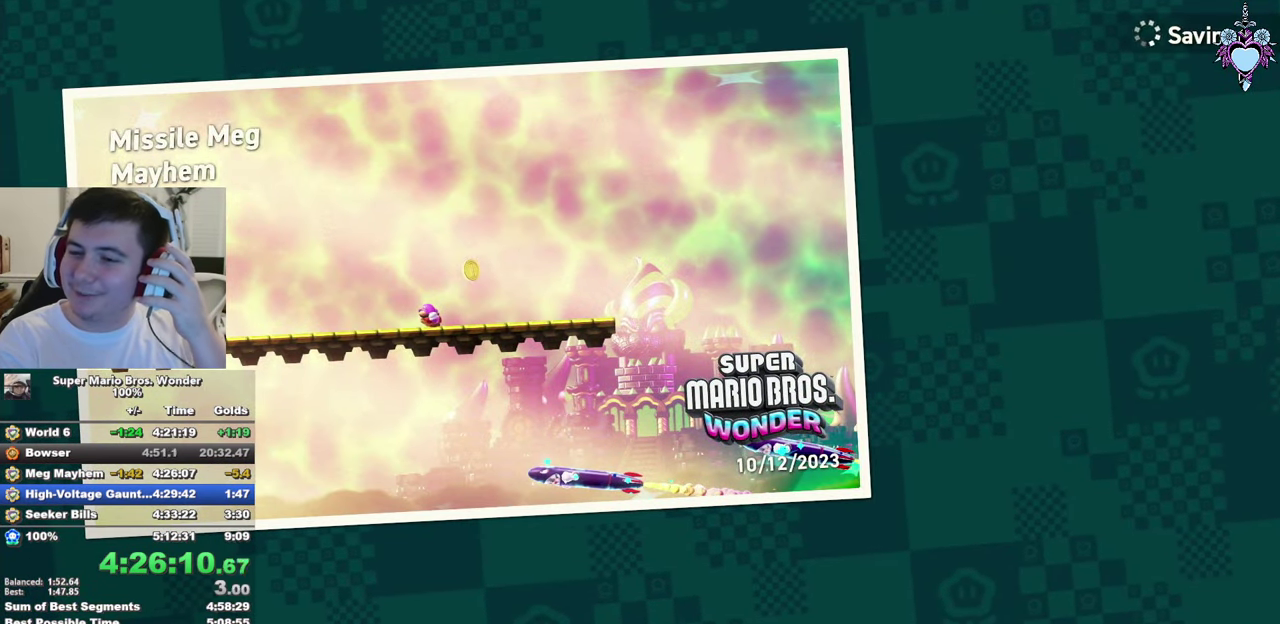
Gameplay with a controller (PlayStation layout); each line is a JSON object with the inputs held at the frame after it. "events" lists button and stick changes between this image and that frame as [ms after this image, input, new state], when the widget could be followed in between. Not read: L3 R3.
{"buttons": ["CROSS"], "left_stick": "center", "right_stick": "center", "events": [[267, "CROSS", "down"], [400, "CROSS", "up"], [467, "CROSS", "down"]]}
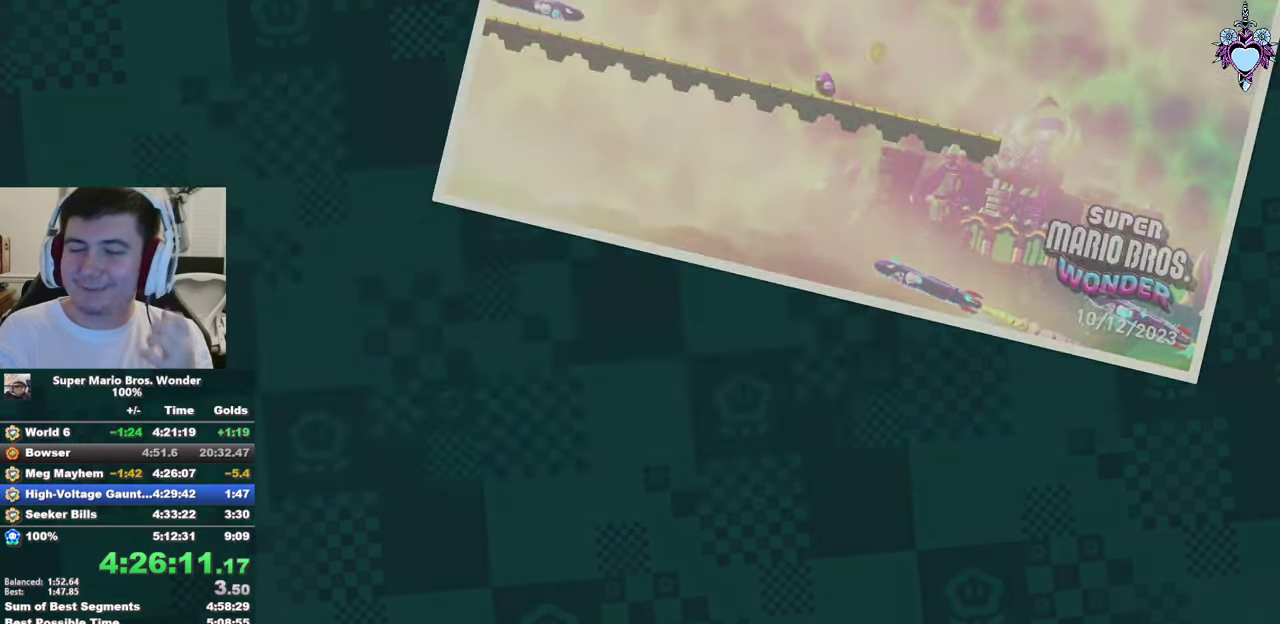
{"buttons": ["CROSS"], "left_stick": "center", "right_stick": "center", "events": [[83, "CROSS", "up"], [317, "CROSS", "down"], [433, "CROSS", "up"], [484, "CROSS", "down"]]}
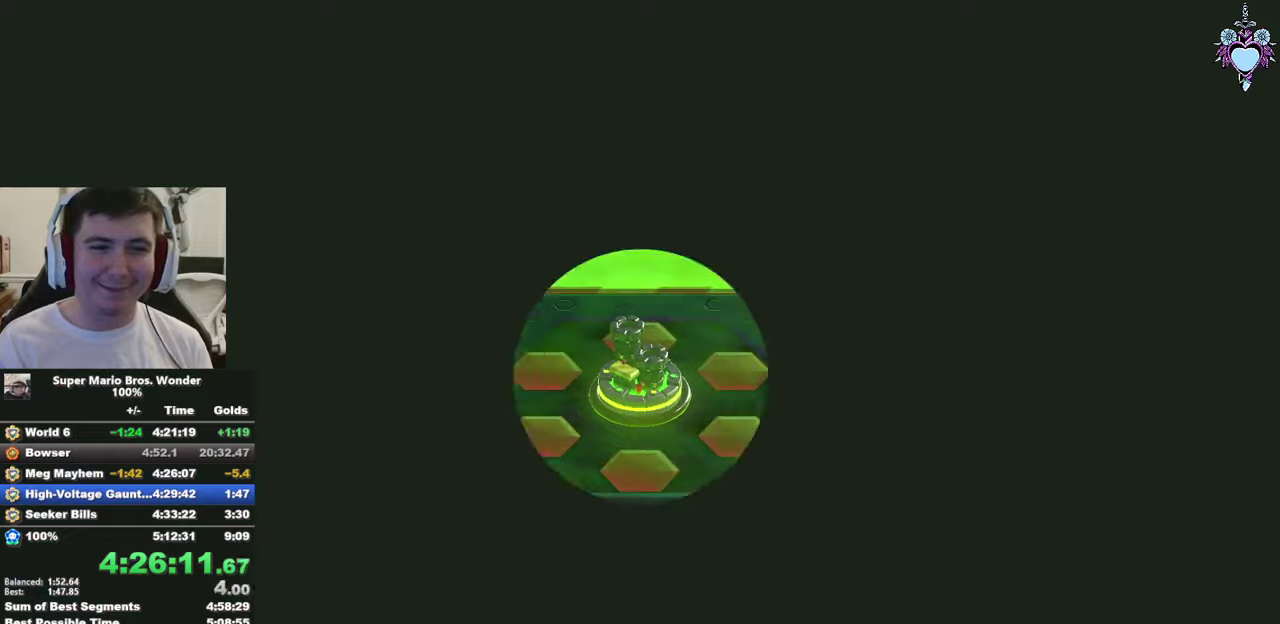
{"buttons": [], "left_stick": "center", "right_stick": "center", "events": [[67, "CROSS", "up"], [184, "CROSS", "down"], [234, "CROSS", "up"]]}
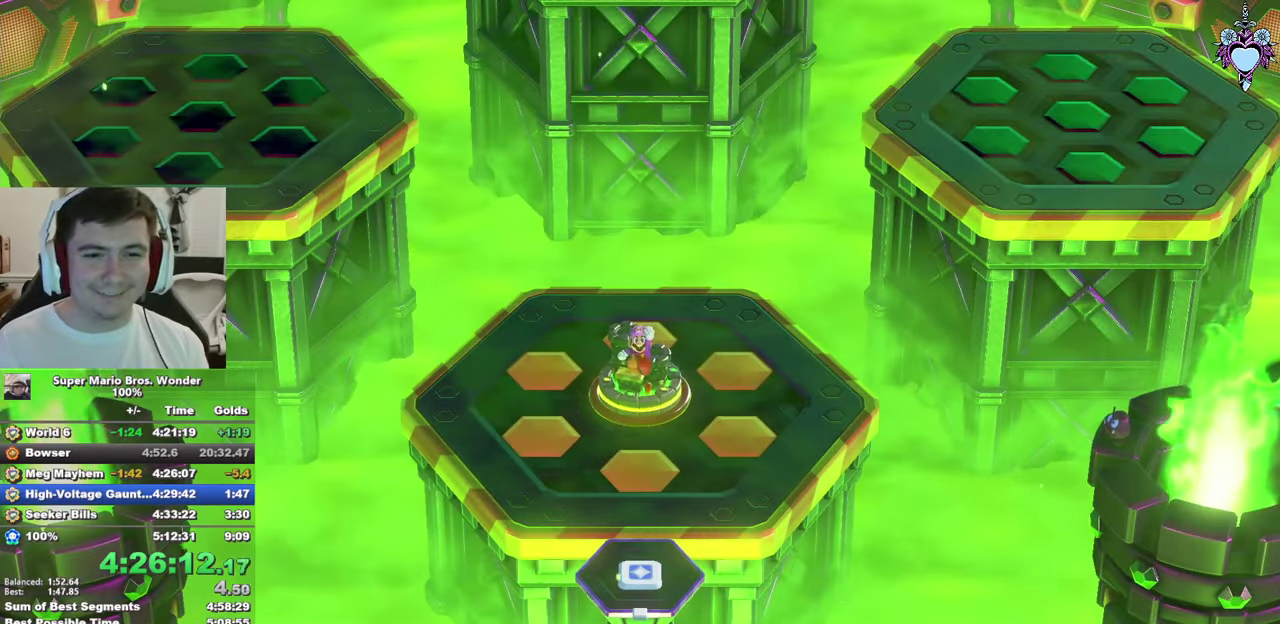
{"buttons": [], "left_stick": "center", "right_stick": "center", "events": []}
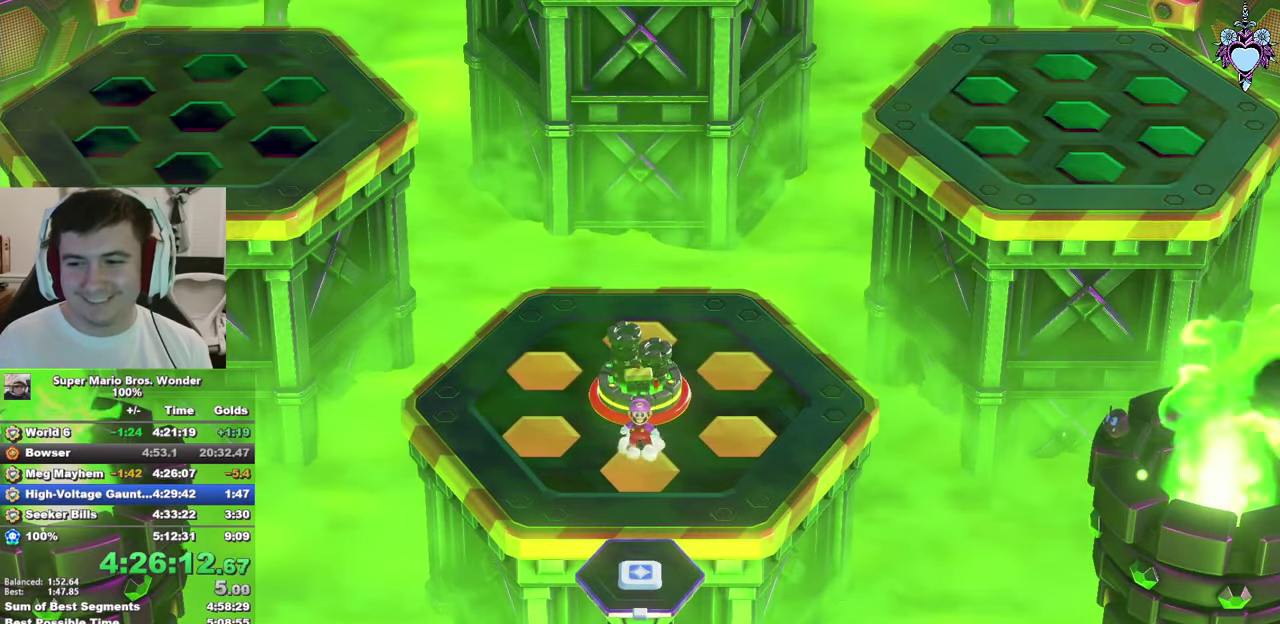
{"buttons": [], "left_stick": "center", "right_stick": "center", "events": []}
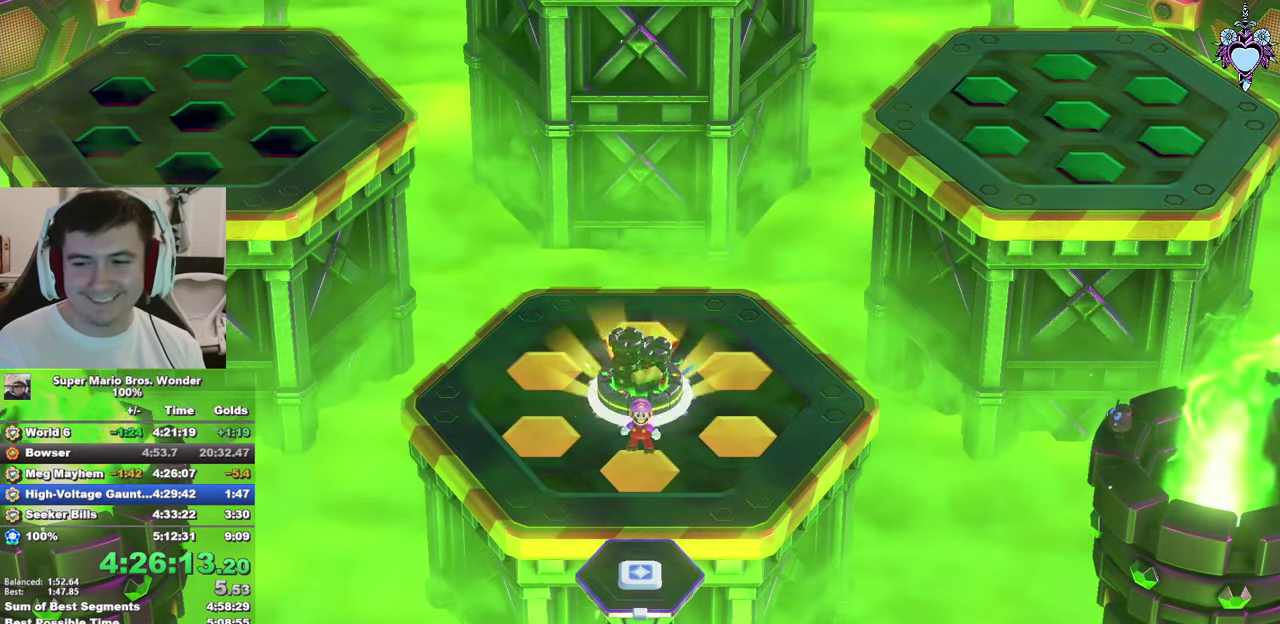
{"buttons": ["SQUARE"], "left_stick": "center", "right_stick": "center", "events": [[134, "SQUARE", "down"]]}
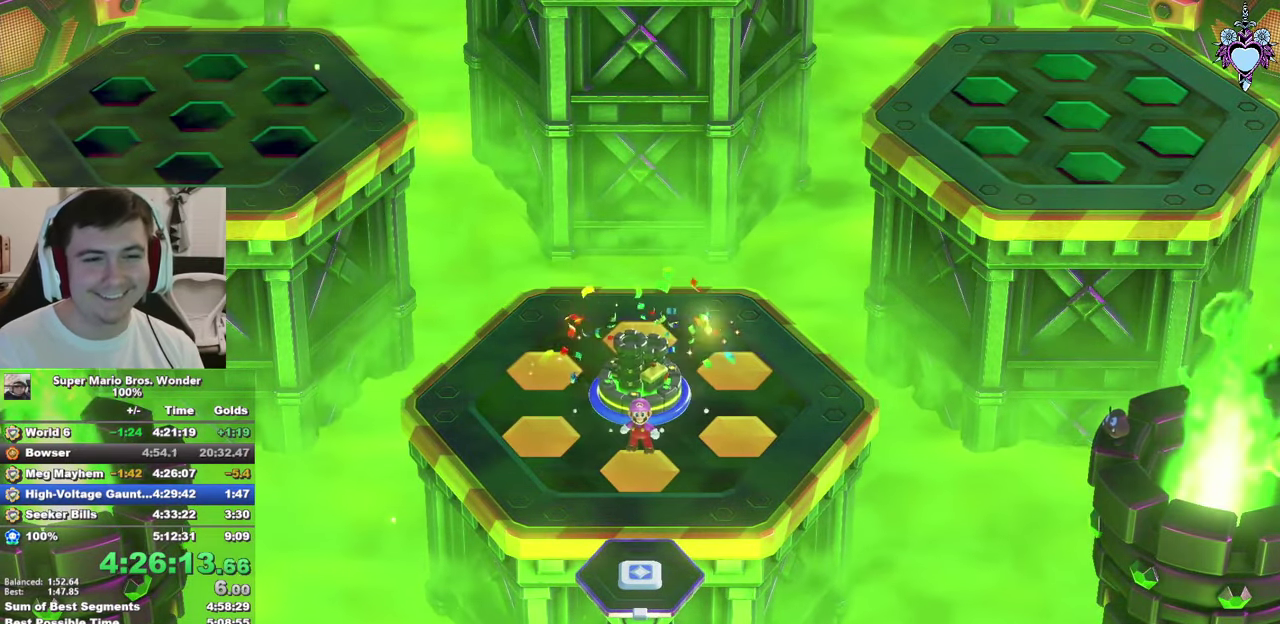
{"buttons": ["SQUARE"], "left_stick": "right", "right_stick": "center", "events": [[67, "left_stick", "right"], [267, "left_stick", "center"], [467, "left_stick", "right"]]}
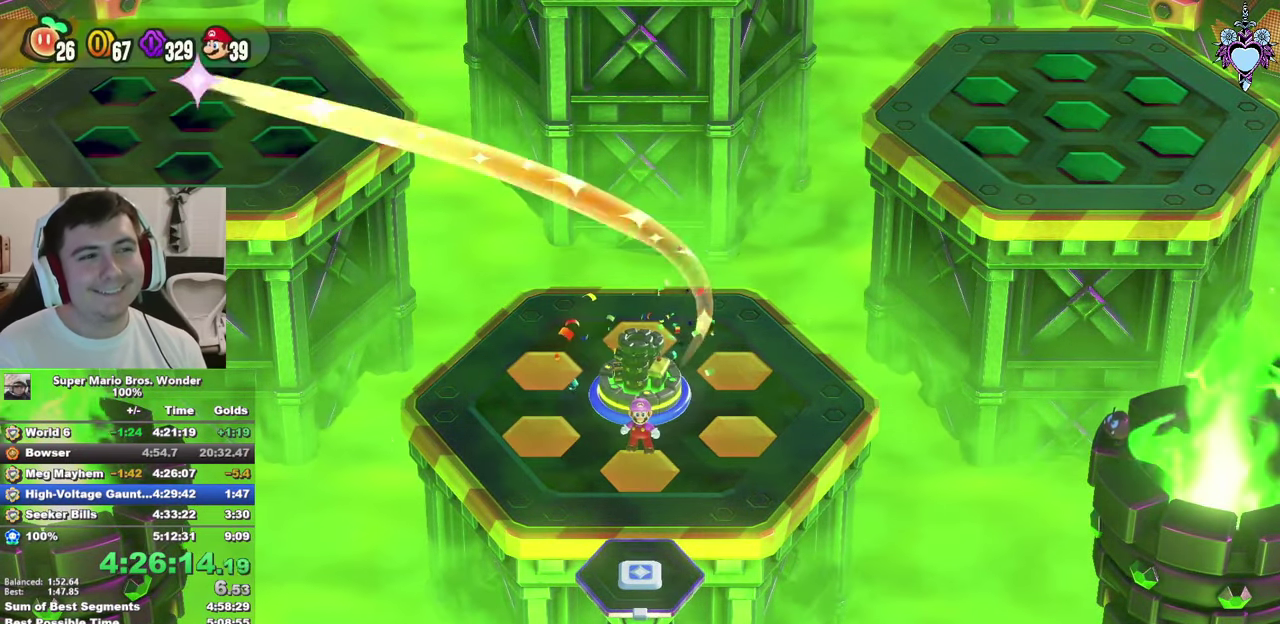
{"buttons": ["SQUARE"], "left_stick": "center", "right_stick": "center", "events": [[417, "left_stick", "up-right"], [500, "left_stick", "center"]]}
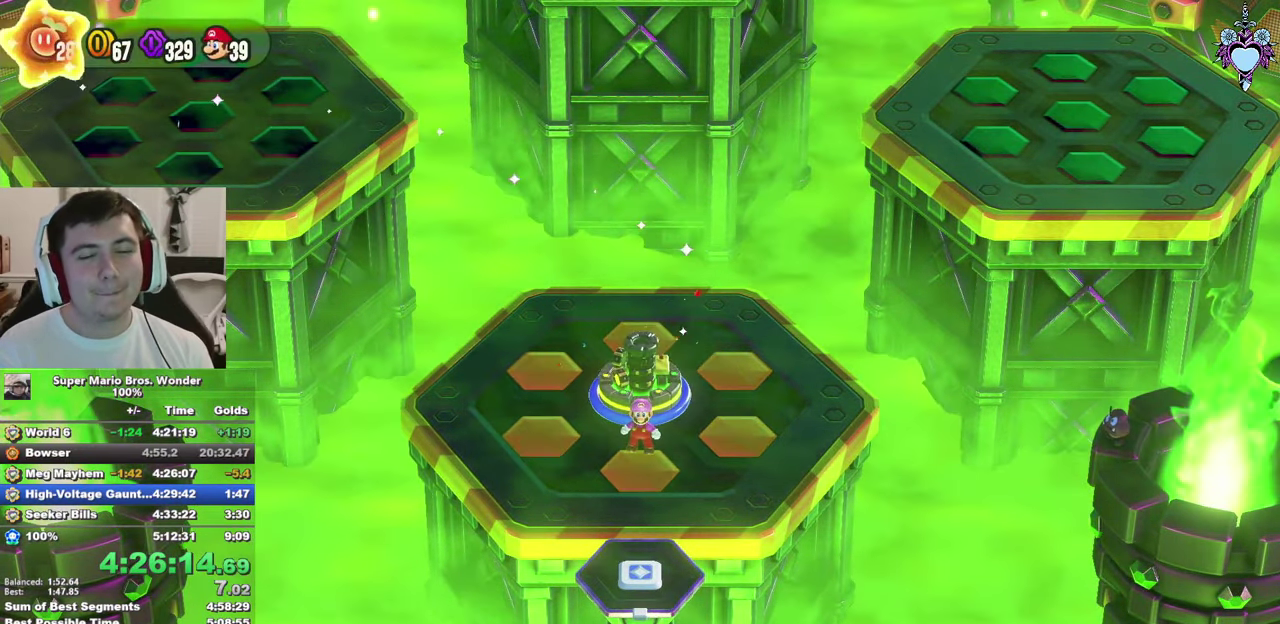
{"buttons": [], "left_stick": "right", "right_stick": "center", "events": [[134, "left_stick", "right"], [500, "SQUARE", "up"]]}
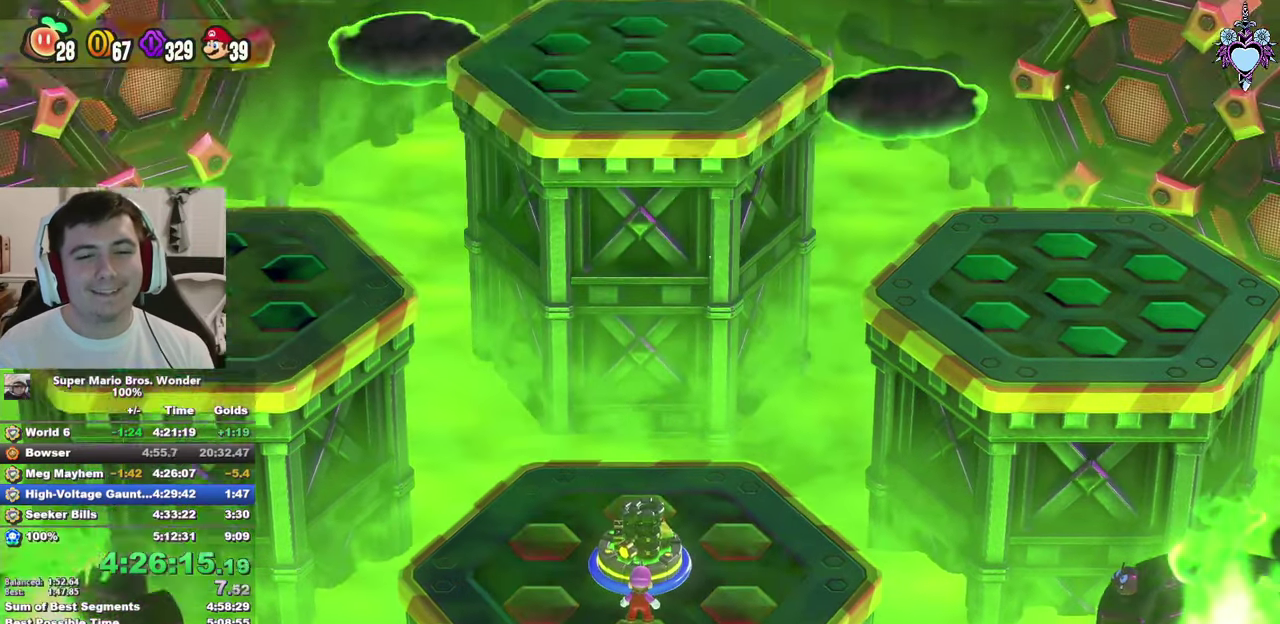
{"buttons": [], "left_stick": "center", "right_stick": "center", "events": [[50, "left_stick", "center"], [184, "CIRCLE", "down"], [250, "CIRCLE", "up"], [350, "CIRCLE", "down"], [350, "CROSS", "down"], [417, "CROSS", "up"], [434, "CIRCLE", "up"]]}
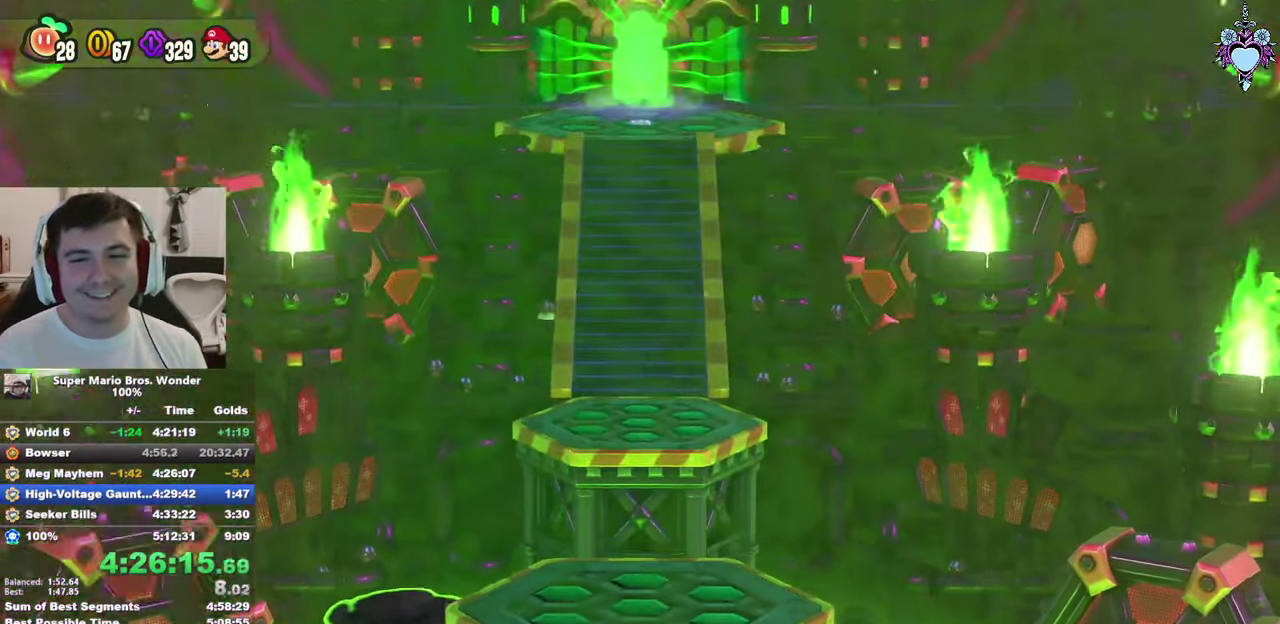
{"buttons": ["CIRCLE"], "left_stick": "center", "right_stick": "center", "events": [[17, "CIRCLE", "down"], [17, "CROSS", "down"], [67, "CROSS", "up"], [100, "CIRCLE", "up"], [134, "CROSS", "down"], [184, "CIRCLE", "down"], [184, "CROSS", "up"], [250, "CIRCLE", "up"], [317, "CIRCLE", "down"], [417, "CIRCLE", "up"], [434, "CROSS", "down"], [484, "CROSS", "up"], [500, "CIRCLE", "down"]]}
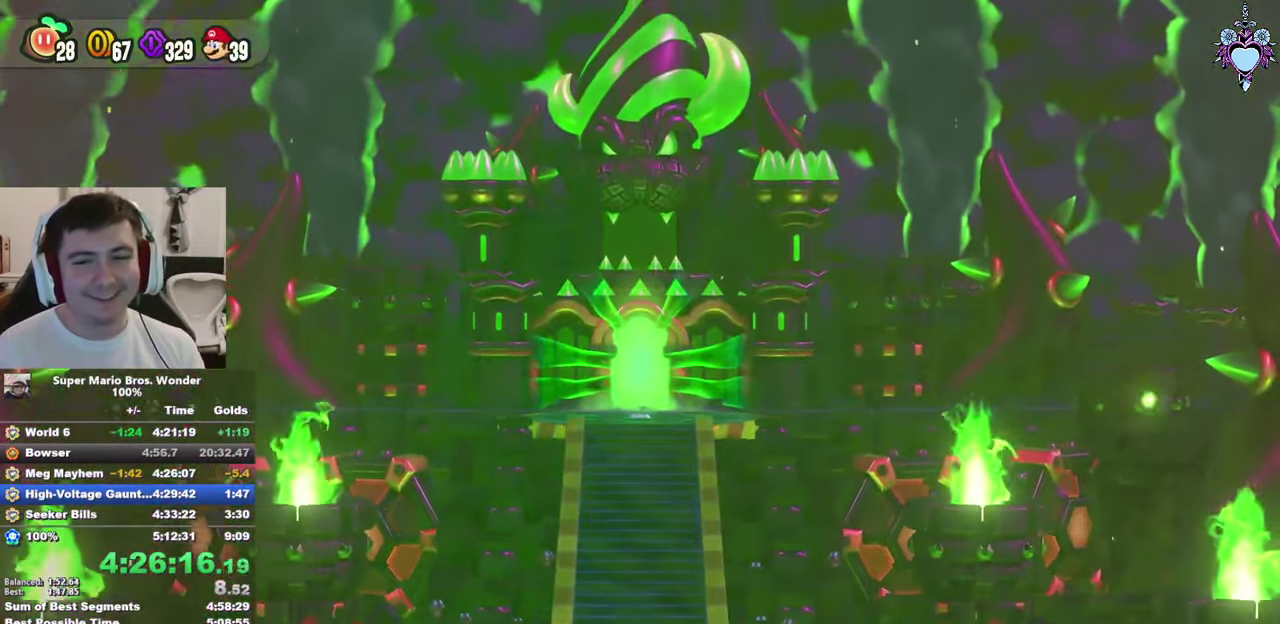
{"buttons": ["CROSS", "CIRCLE"], "left_stick": "center", "right_stick": "center", "events": [[50, "CROSS", "down"], [67, "CROSS", "up"], [67, "CIRCLE", "up"], [117, "CROSS", "down"], [150, "CROSS", "up"], [150, "CIRCLE", "down"], [217, "CROSS", "down"], [217, "CIRCLE", "up"], [250, "CROSS", "up"], [284, "CROSS", "down"], [300, "CROSS", "up"], [317, "CIRCLE", "down"], [367, "CROSS", "down"], [367, "CIRCLE", "up"], [417, "CROSS", "up"], [467, "CIRCLE", "down"], [484, "CROSS", "down"]]}
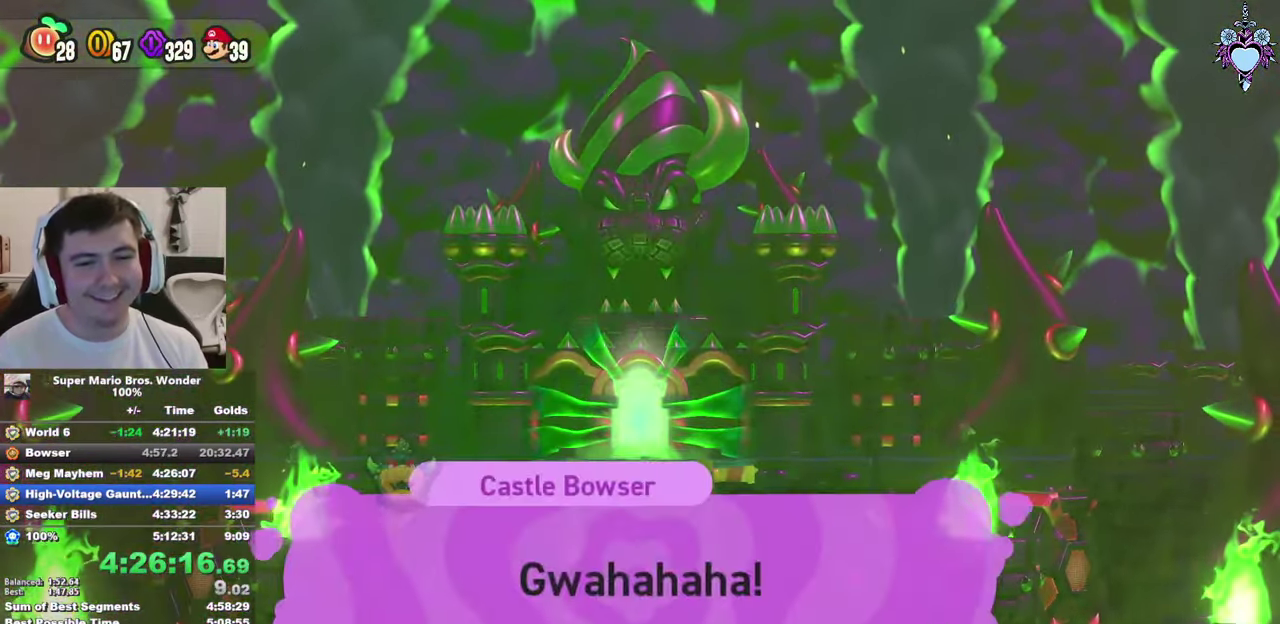
{"buttons": ["CIRCLE"], "left_stick": "center", "right_stick": "center", "events": [[17, "CROSS", "up"], [50, "CIRCLE", "up"], [66, "CROSS", "down"], [100, "CROSS", "up"], [116, "CIRCLE", "down"], [150, "CROSS", "down"], [183, "CROSS", "up"], [216, "CIRCLE", "up"], [250, "CROSS", "down"], [283, "CROSS", "up"], [283, "CIRCLE", "down"], [333, "CROSS", "down"], [350, "CIRCLE", "up"], [366, "CROSS", "up"], [416, "CROSS", "down"], [416, "CIRCLE", "down"], [466, "CROSS", "up"]]}
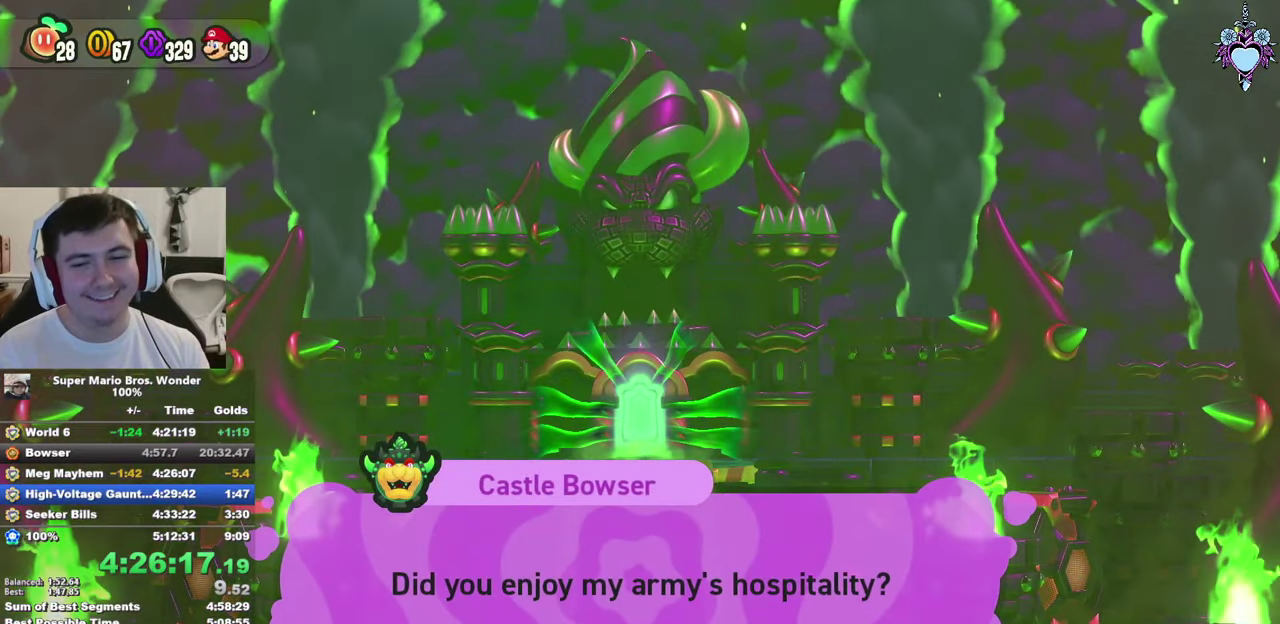
{"buttons": [], "left_stick": "center", "right_stick": "center", "events": [[16, "CIRCLE", "up"], [16, "CROSS", "down"], [83, "CIRCLE", "down"], [116, "CROSS", "up"], [150, "CIRCLE", "up"], [250, "CIRCLE", "down"], [300, "CIRCLE", "up"], [383, "CIRCLE", "down"], [466, "CIRCLE", "up"]]}
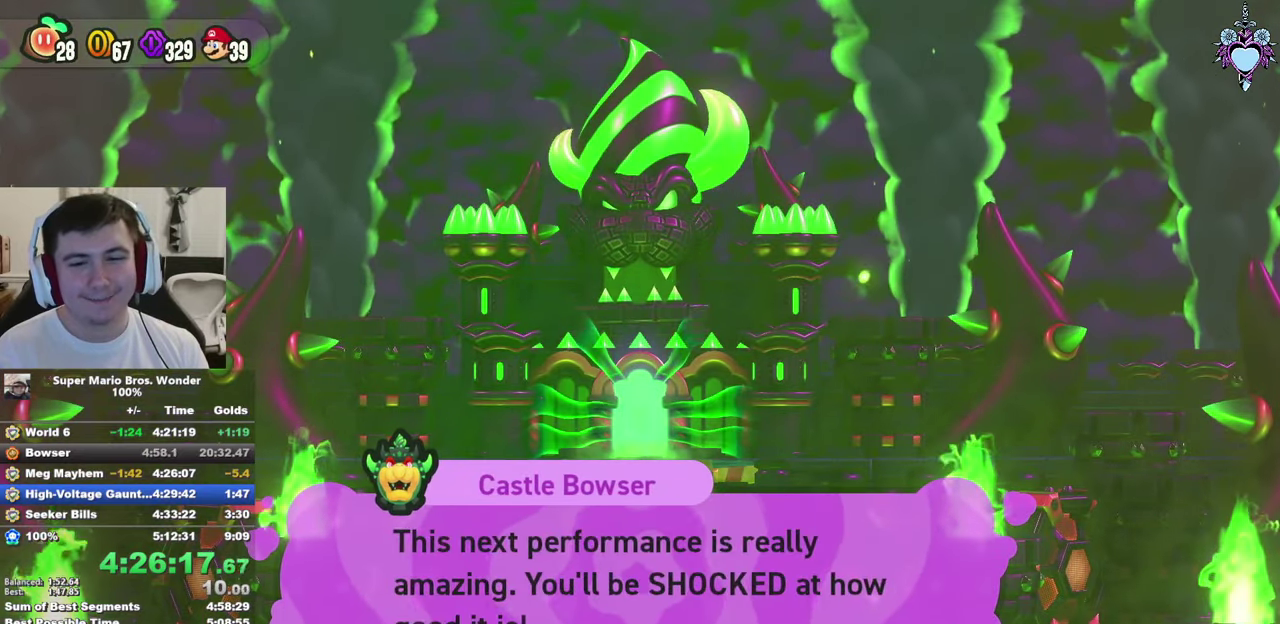
{"buttons": ["CROSS", "CIRCLE"], "left_stick": "center", "right_stick": "center", "events": [[16, "CROSS", "down"], [33, "CROSS", "up"], [33, "CIRCLE", "down"], [100, "CROSS", "down"], [100, "CIRCLE", "up"], [133, "CROSS", "up"], [200, "CROSS", "down"], [200, "CIRCLE", "down"], [233, "CROSS", "up"], [250, "CIRCLE", "up"], [283, "CROSS", "down"], [316, "CROSS", "up"], [333, "CIRCLE", "down"], [383, "CROSS", "down"], [416, "CIRCLE", "up"], [433, "CROSS", "up"], [483, "CIRCLE", "down"], [500, "CROSS", "down"]]}
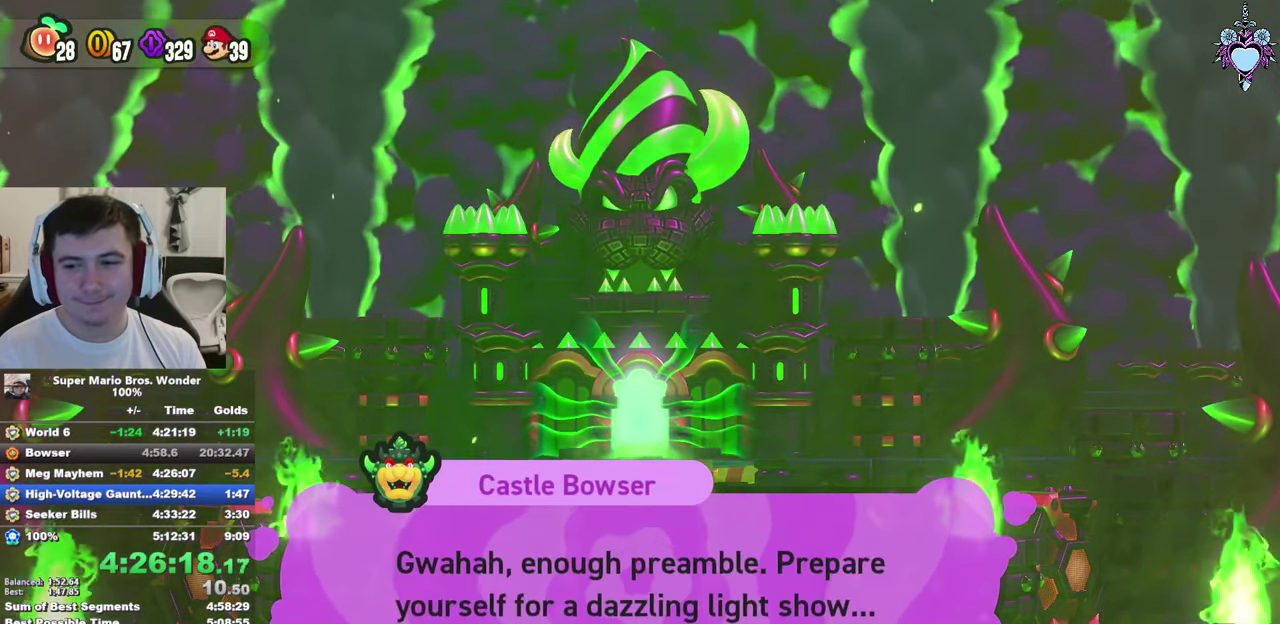
{"buttons": ["CIRCLE"], "left_stick": "center", "right_stick": "center", "events": [[33, "CROSS", "up"], [50, "CROSS", "down"], [50, "CIRCLE", "up"], [83, "CROSS", "up"], [116, "CIRCLE", "down"], [150, "CROSS", "down"], [183, "CROSS", "up"], [216, "CIRCLE", "up"], [250, "CROSS", "down"], [283, "CROSS", "up"], [283, "CIRCLE", "down"], [350, "CROSS", "down"], [366, "CIRCLE", "up"], [450, "CIRCLE", "down"], [483, "CROSS", "up"]]}
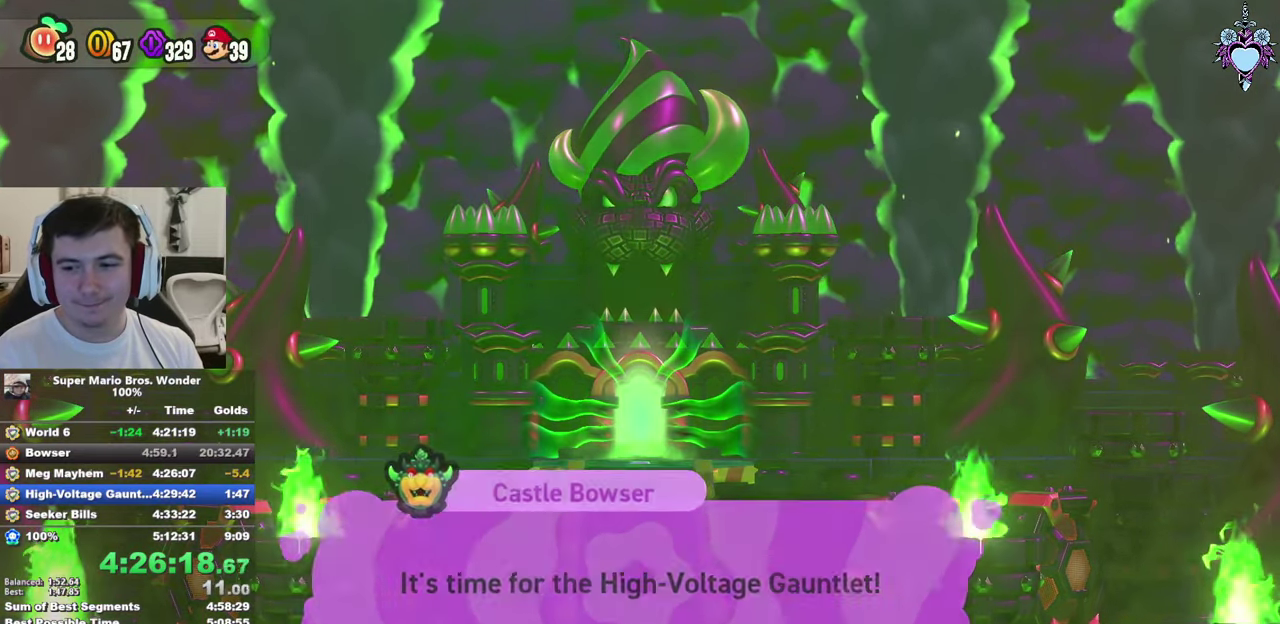
{"buttons": ["SQUARE"], "left_stick": "center", "right_stick": "center", "events": [[16, "CIRCLE", "up"], [83, "CIRCLE", "down"], [166, "CIRCLE", "up"], [350, "SQUARE", "down"]]}
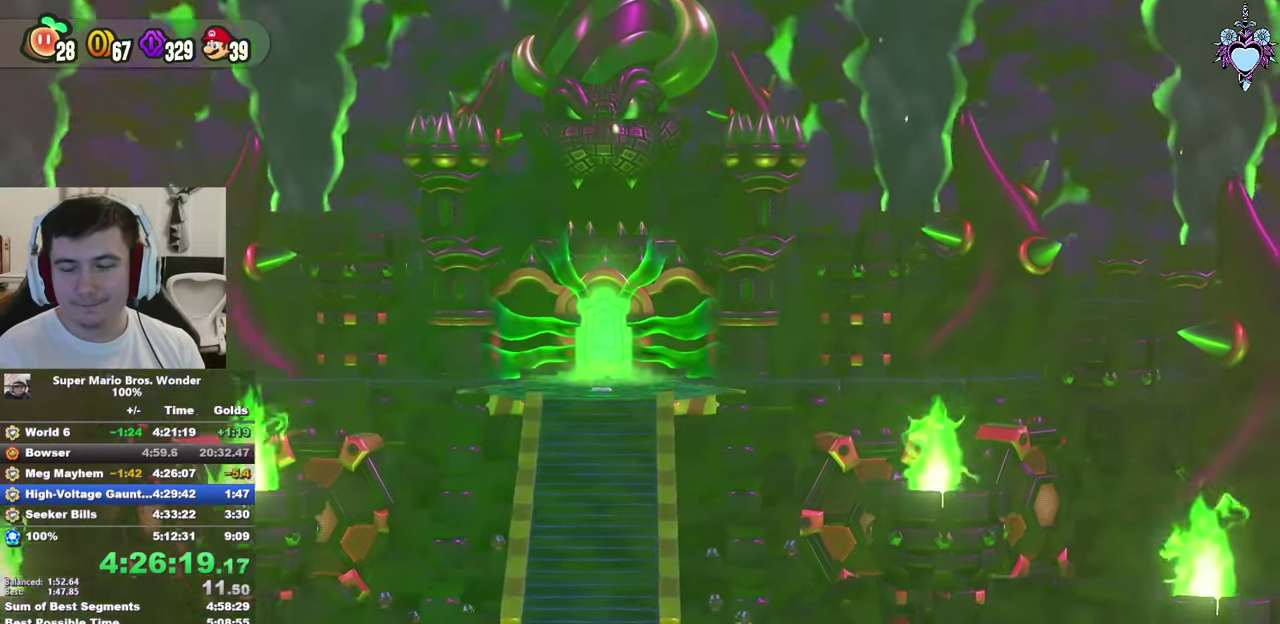
{"buttons": [], "left_stick": "center", "right_stick": "center", "events": [[450, "SQUARE", "up"]]}
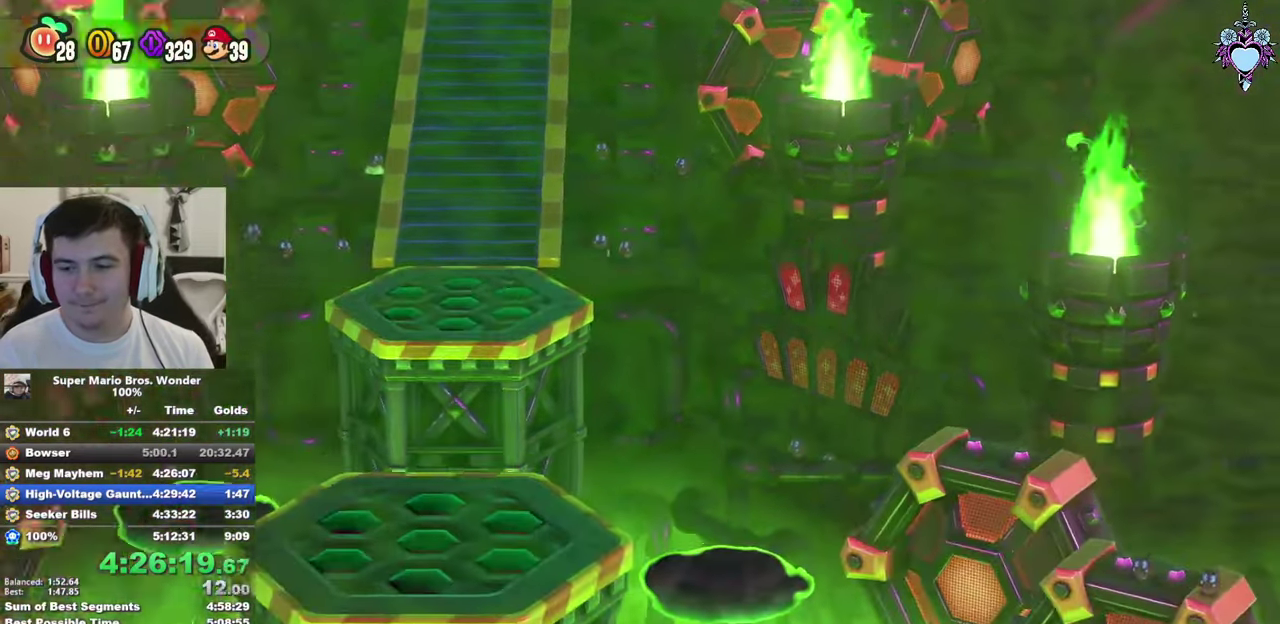
{"buttons": [], "left_stick": "center", "right_stick": "center", "events": []}
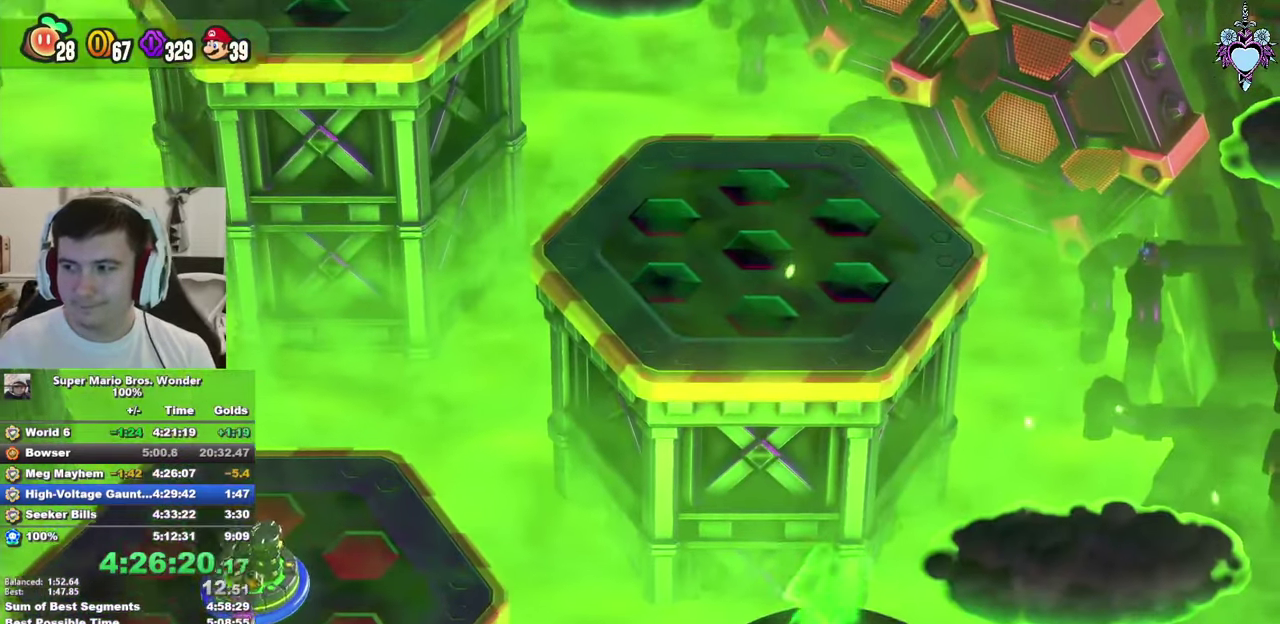
{"buttons": [], "left_stick": "center", "right_stick": "center", "events": []}
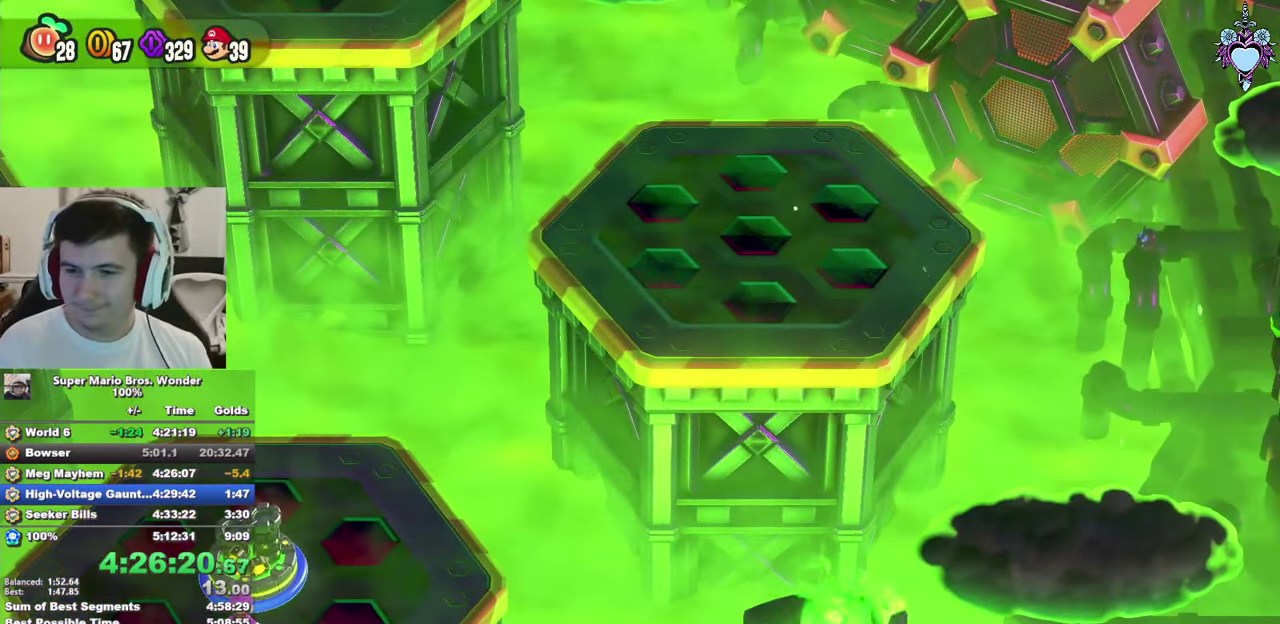
{"buttons": [], "left_stick": "center", "right_stick": "center", "events": []}
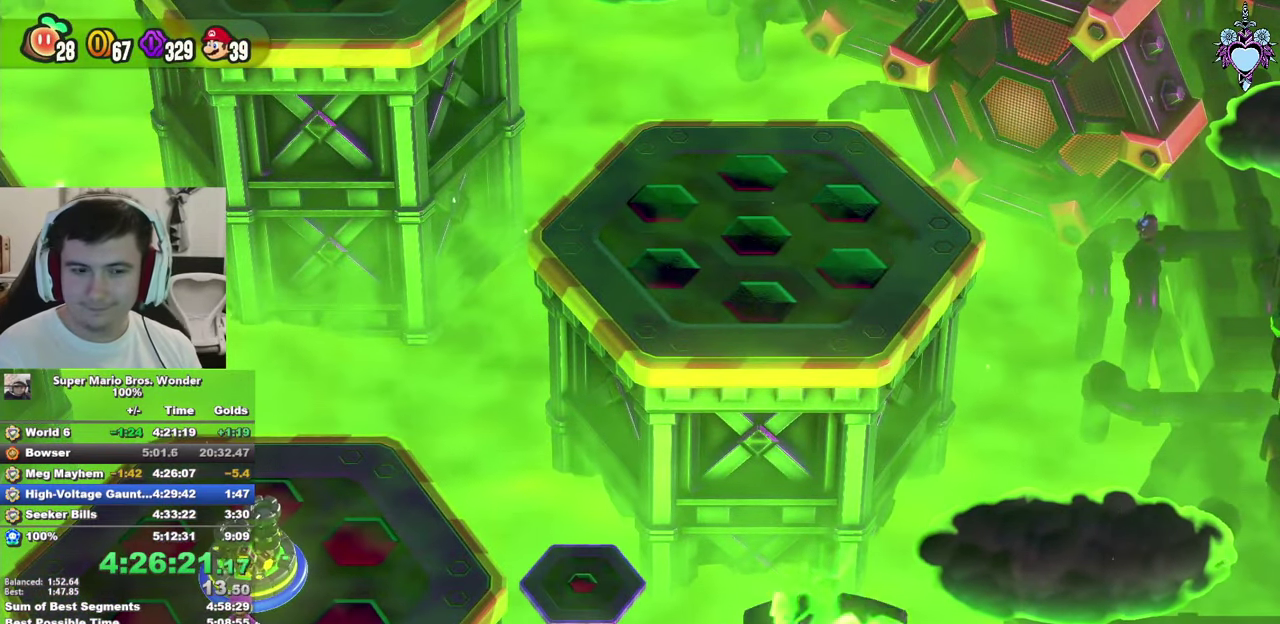
{"buttons": ["SQUARE"], "left_stick": "center", "right_stick": "center", "events": [[300, "SQUARE", "down"]]}
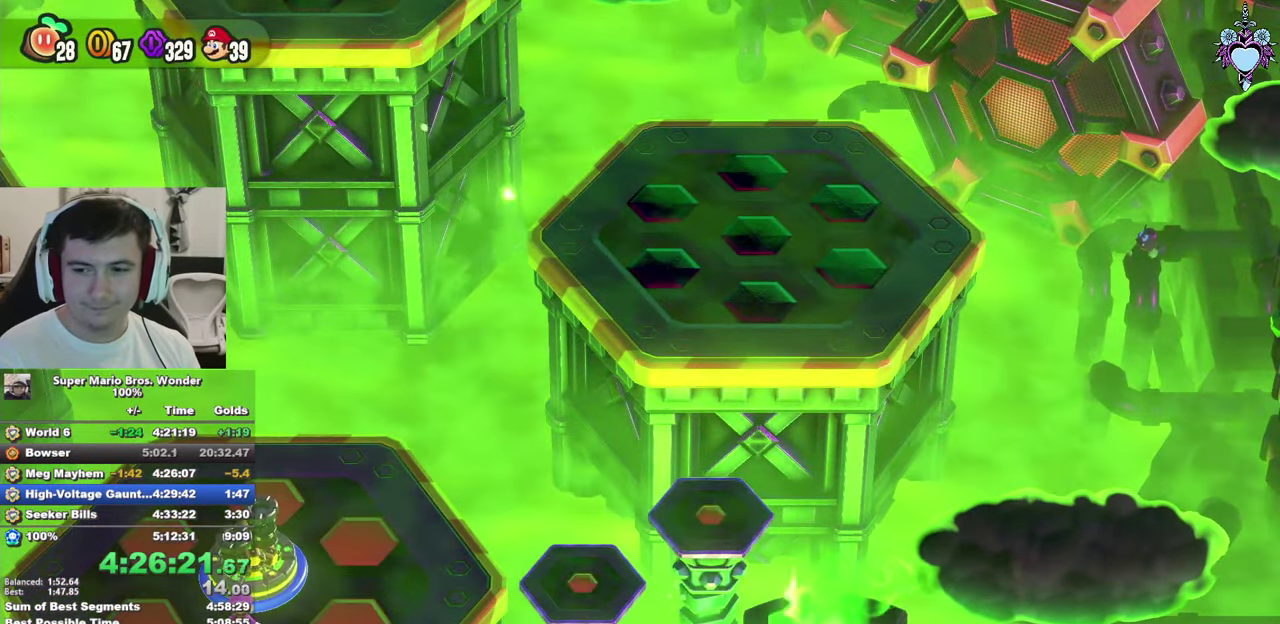
{"buttons": ["SQUARE"], "left_stick": "center", "right_stick": "center", "events": []}
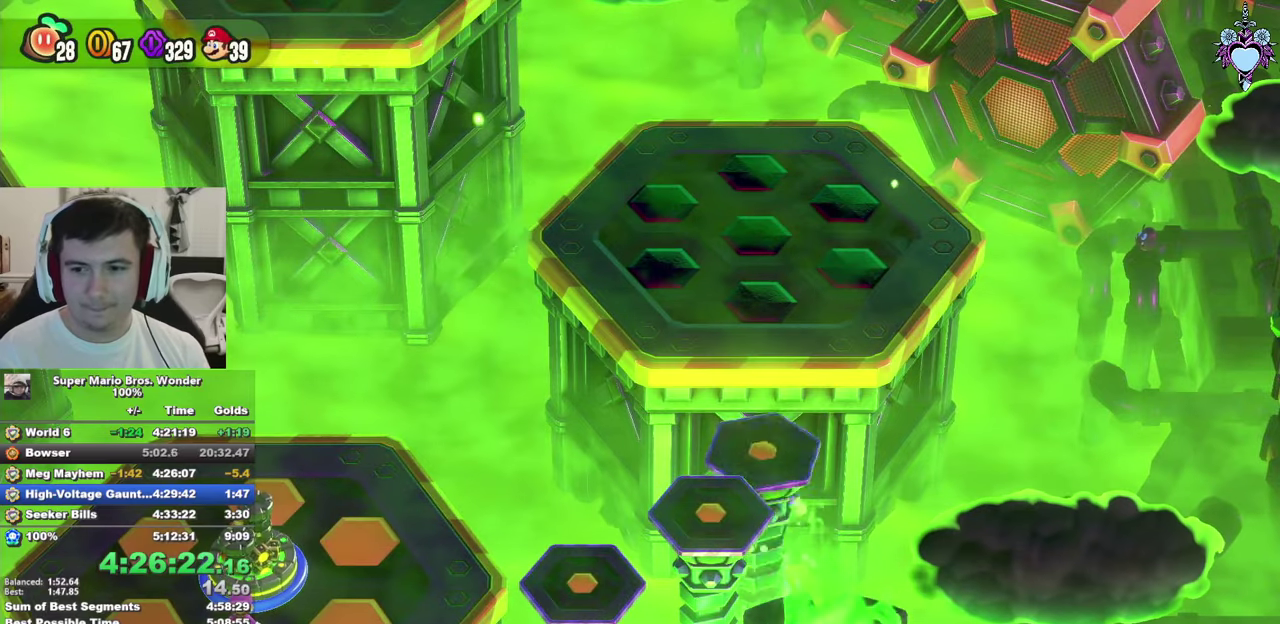
{"buttons": ["SQUARE"], "left_stick": "center", "right_stick": "center", "events": []}
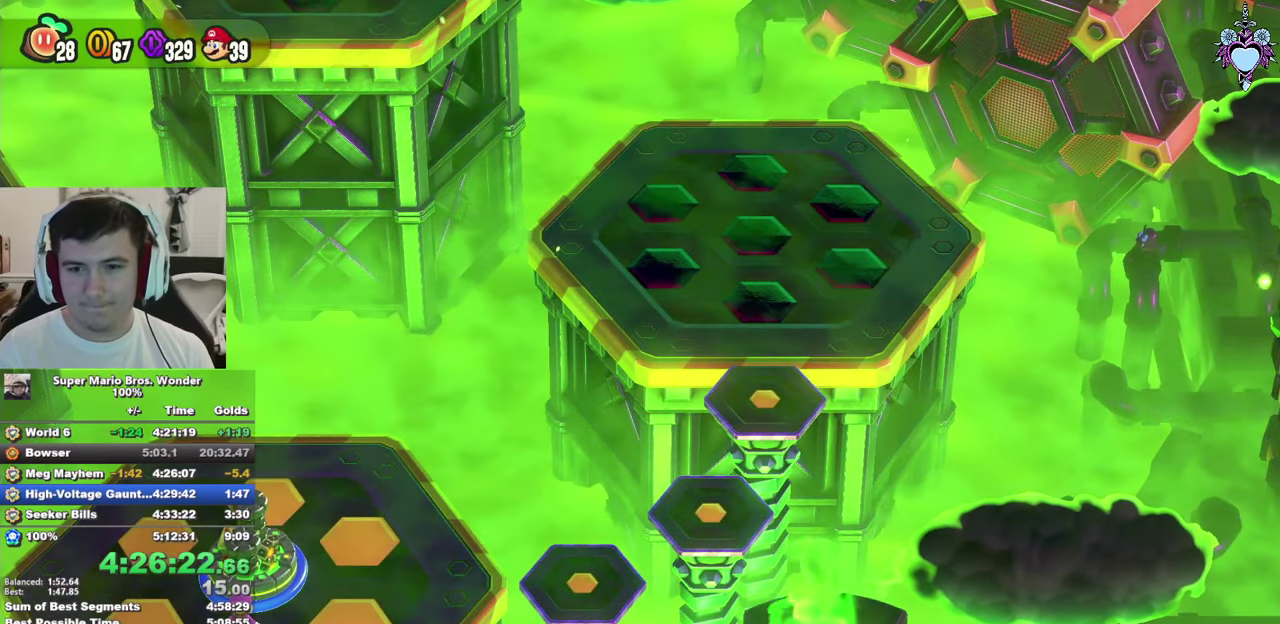
{"buttons": ["SQUARE"], "left_stick": "center", "right_stick": "center", "events": []}
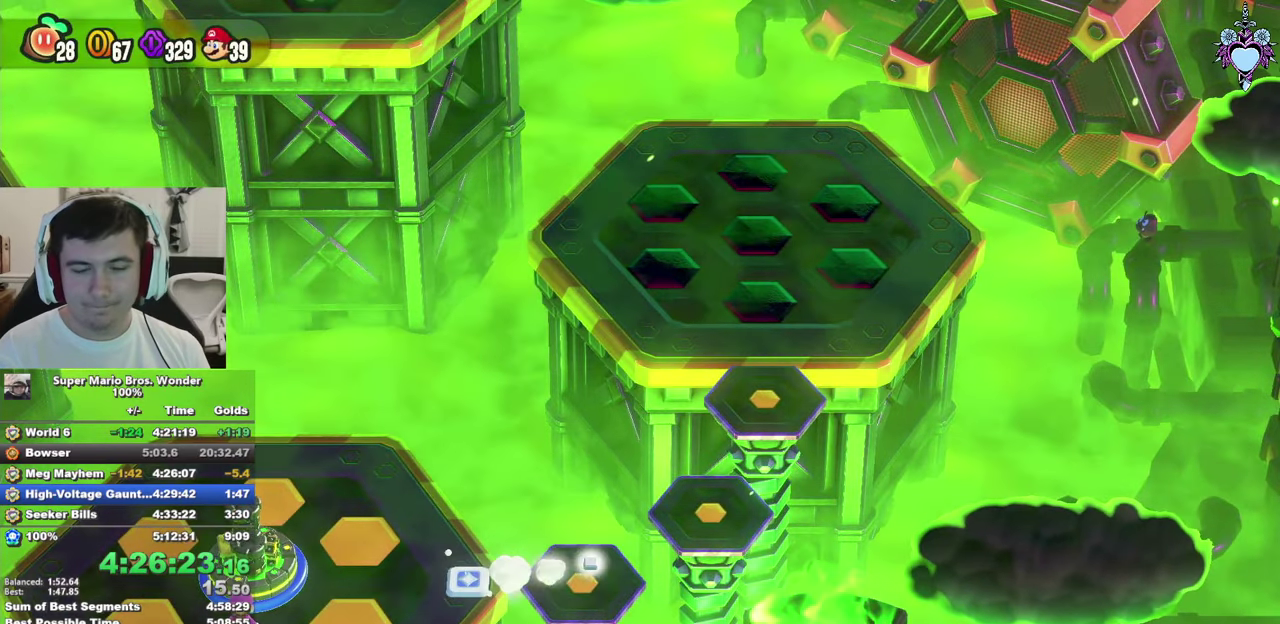
{"buttons": ["SQUARE"], "left_stick": "right", "right_stick": "center", "events": [[300, "left_stick", "right"]]}
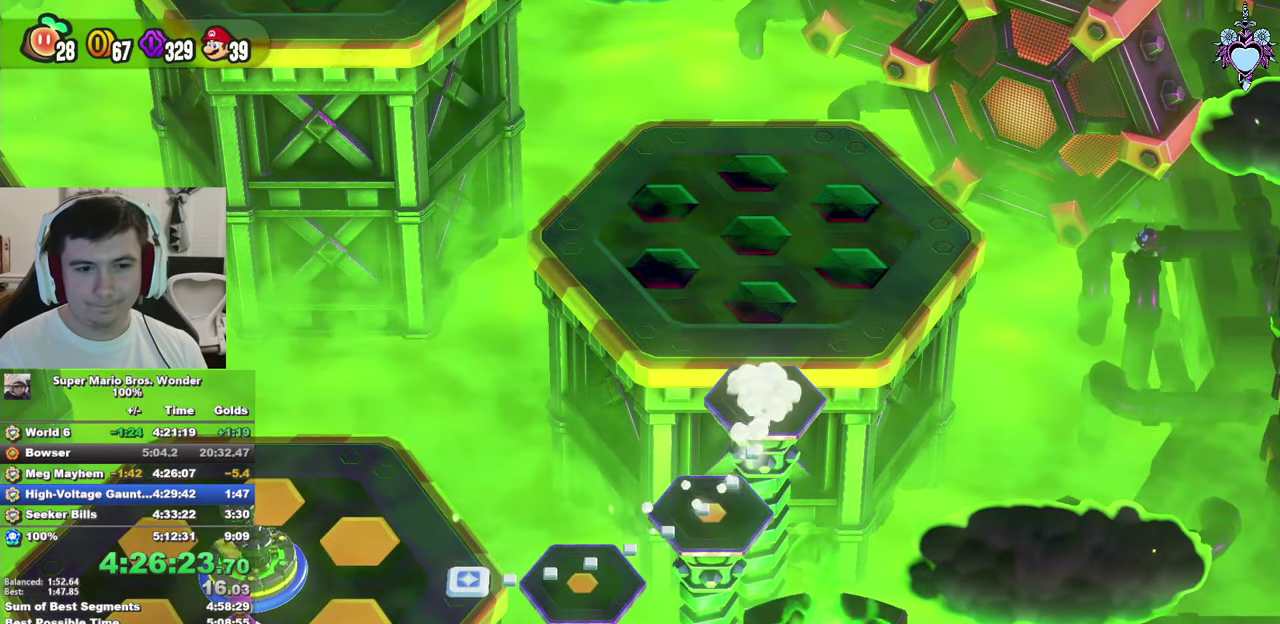
{"buttons": ["SQUARE"], "left_stick": "up-right", "right_stick": "center", "events": [[100, "left_stick", "up-right"]]}
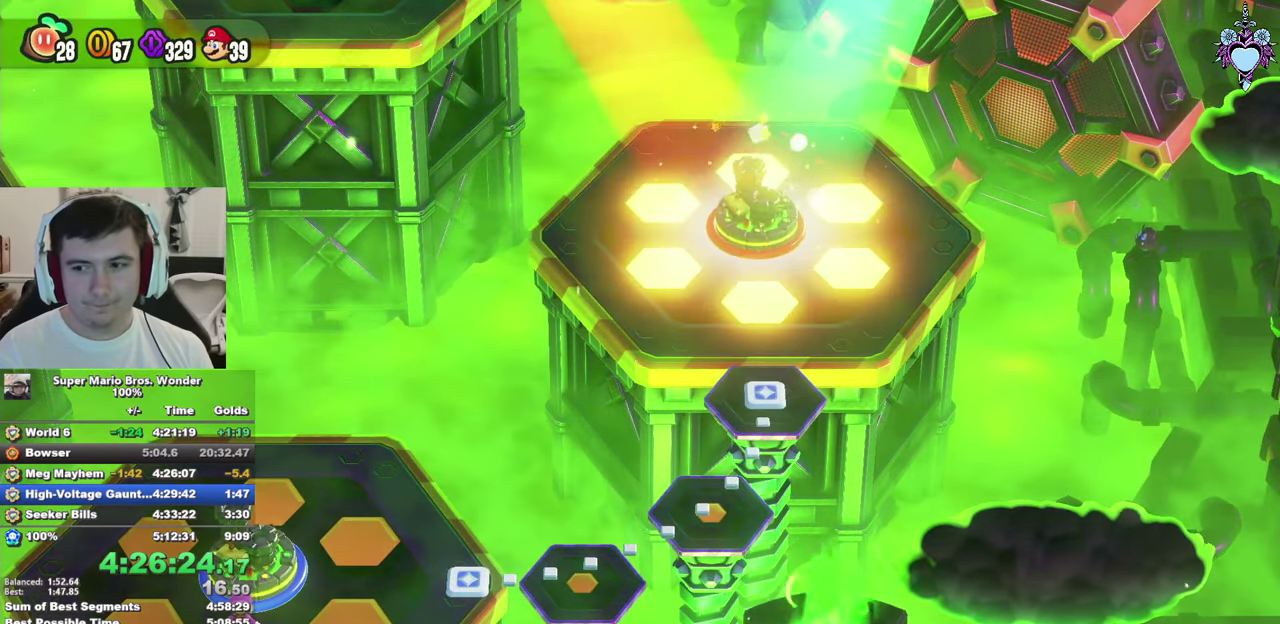
{"buttons": ["SQUARE"], "left_stick": "up-right", "right_stick": "center", "events": []}